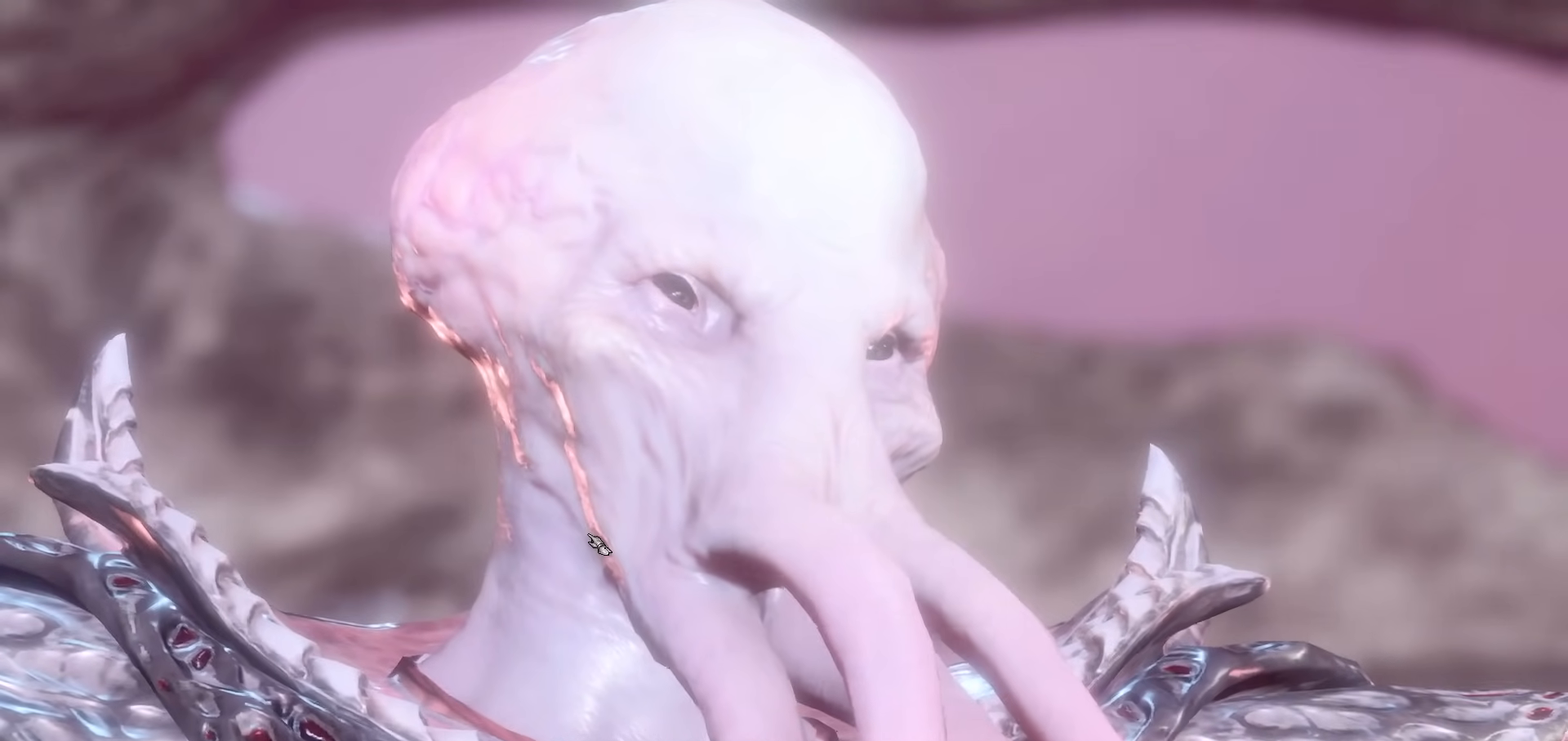
Gameplay with keyboard and mouse; each line is a JSON object with the keys and mouse buttons held at the frame after it. "events" lists presses ("down") and releases ("up") of "1", "2", "3", "4", "5", "a", "alt", "c", "caps_lock", "ctrl", "d", "e", "f", "g", "q", "r", "s", "shift", "space", "t", "tab", "v", "w", "x", "z", "mouse_left", "mouse_wheel" and "mouse_right" between this image and that frame as [ms after this image, input, new state], when the widget could be followed in between. "mouse_left", "mouse_wheel", "mouse_right" = the "left", "wheel", "right" buttons of the "mouse" list. No other keys are recorded. "wheel" means that the mouse wheel is clicked or scrolled. Not read: mouse_move.
{"keys": [], "mouse": ["right"], "events": [[201, "2", "down"], [334, "2", "up"], [434, "mouse_right", "down"]]}
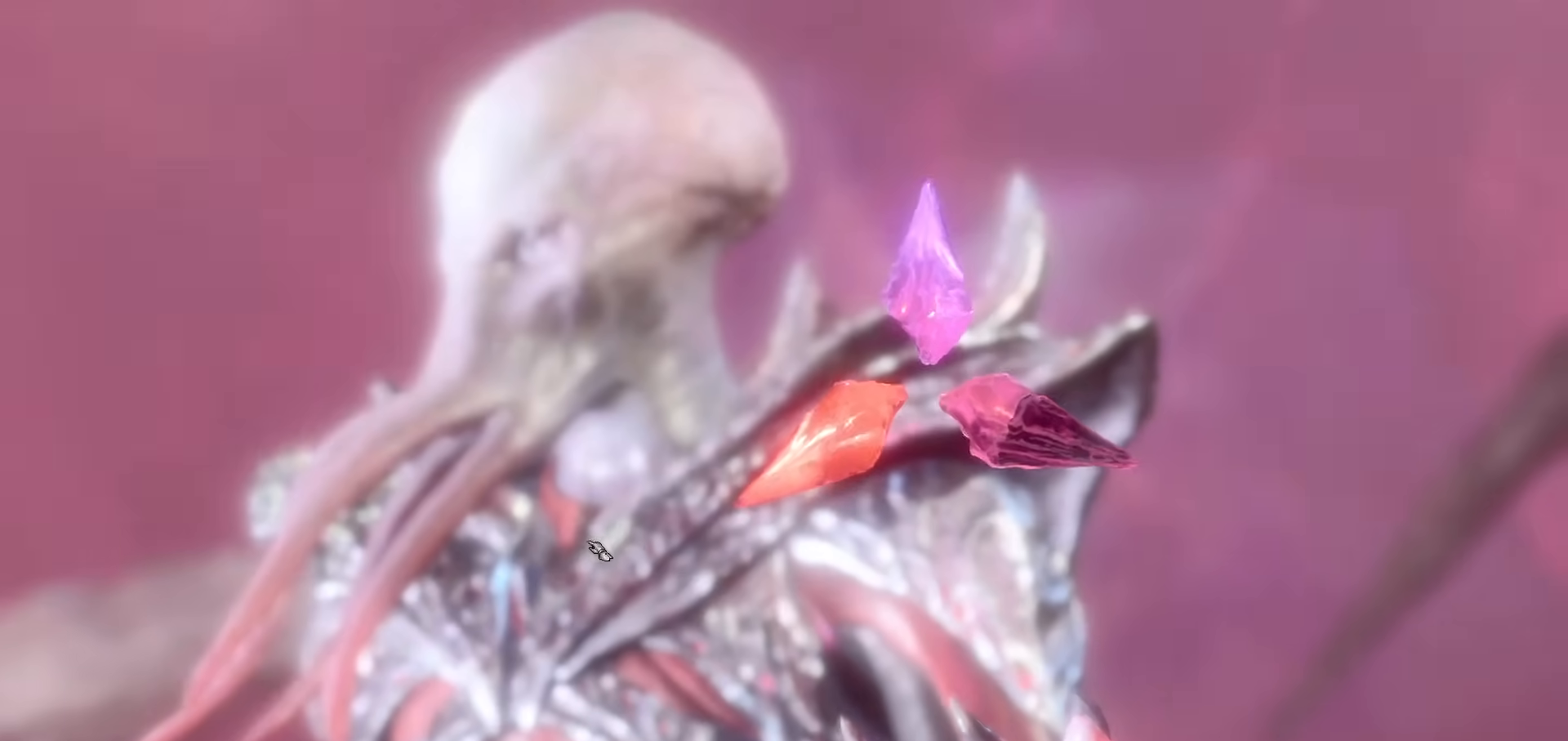
{"keys": ["2"], "mouse": ["right"], "events": [[67, "mouse_right", "up"], [117, "mouse_right", "down"], [200, "mouse_right", "up"], [300, "mouse_right", "down"], [400, "mouse_right", "up"], [434, "2", "down"], [484, "mouse_right", "down"]]}
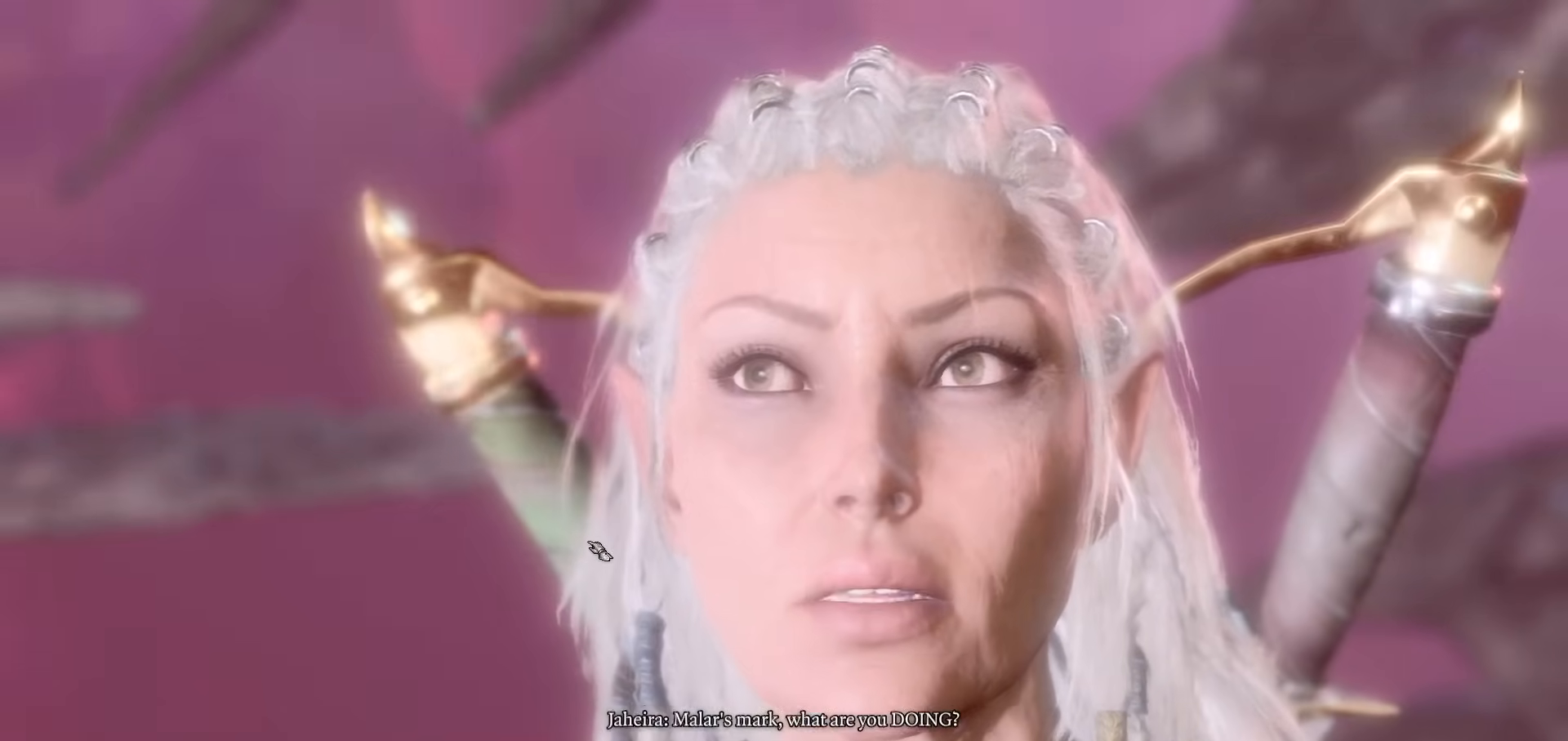
{"keys": [], "mouse": [], "events": [[84, "2", "up"], [84, "mouse_right", "up"], [167, "mouse_right", "down"], [267, "mouse_right", "up"], [317, "mouse_right", "down"], [468, "mouse_right", "up"]]}
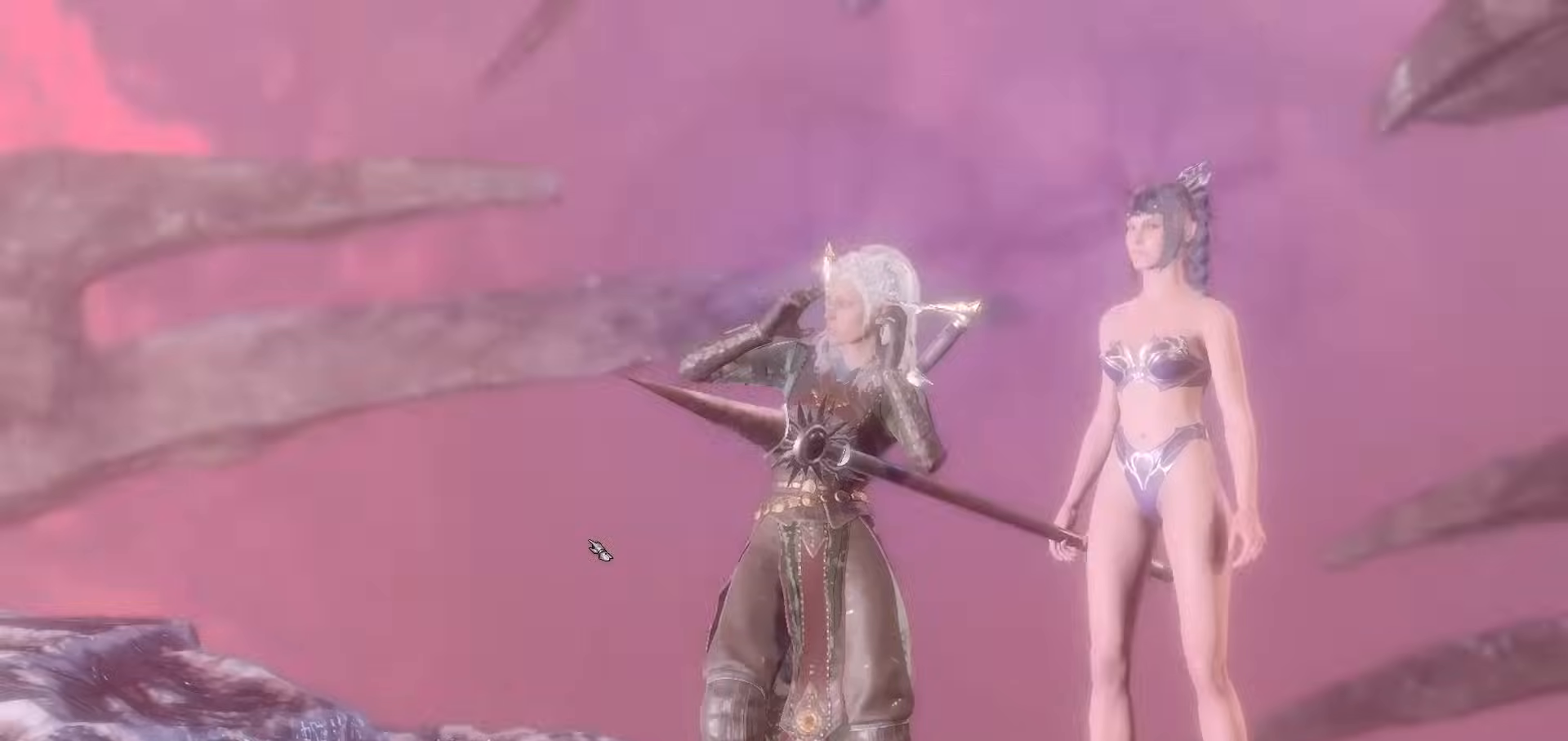
{"keys": [], "mouse": ["right"], "events": [[50, "mouse_right", "down"], [150, "mouse_right", "up"], [200, "mouse_right", "down"], [334, "mouse_right", "up"], [367, "mouse_right", "down"]]}
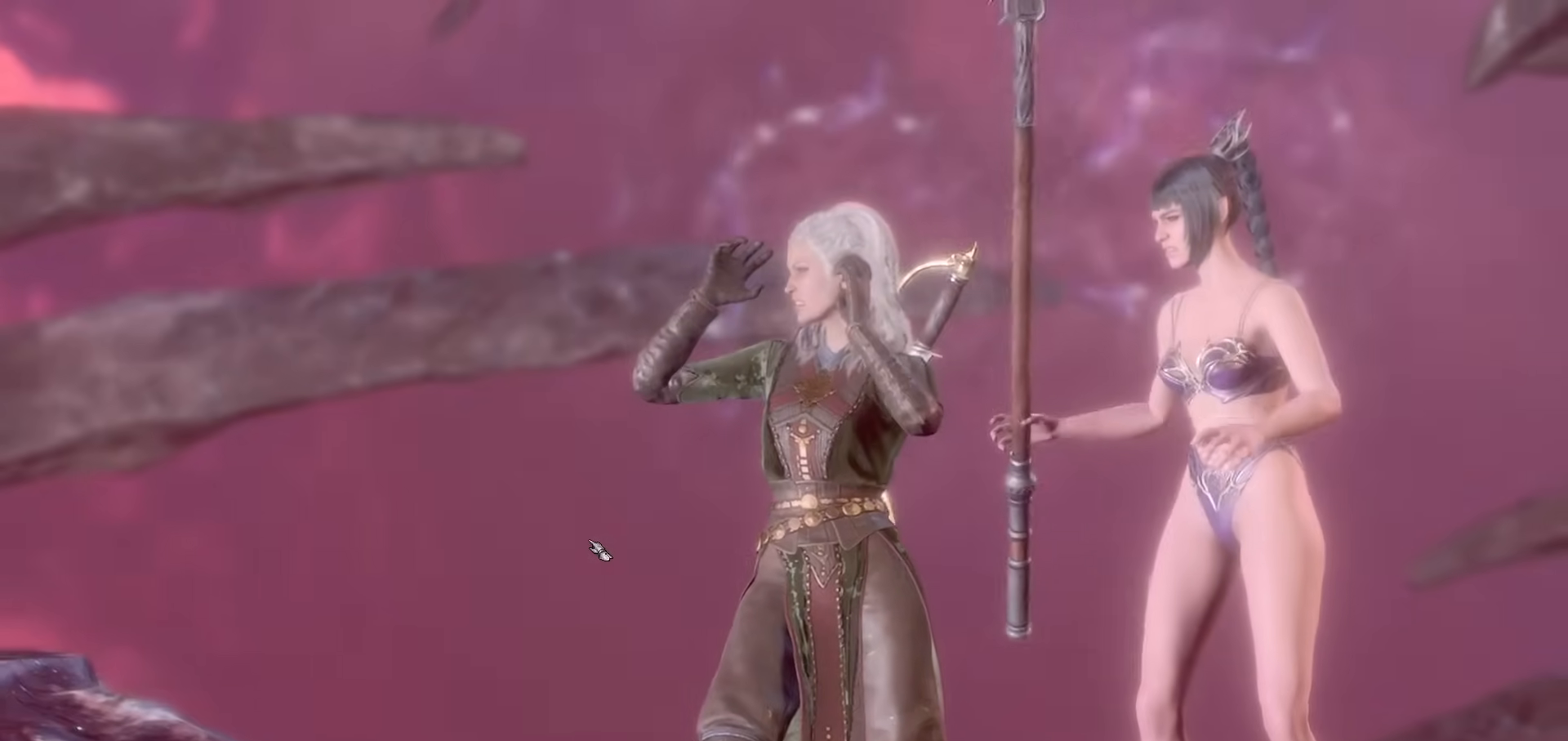
{"keys": [], "mouse": ["right"], "events": [[17, "mouse_right", "up"], [67, "mouse_right", "down"], [151, "mouse_right", "up"], [251, "mouse_right", "down"], [401, "mouse_right", "up"], [434, "mouse_right", "down"]]}
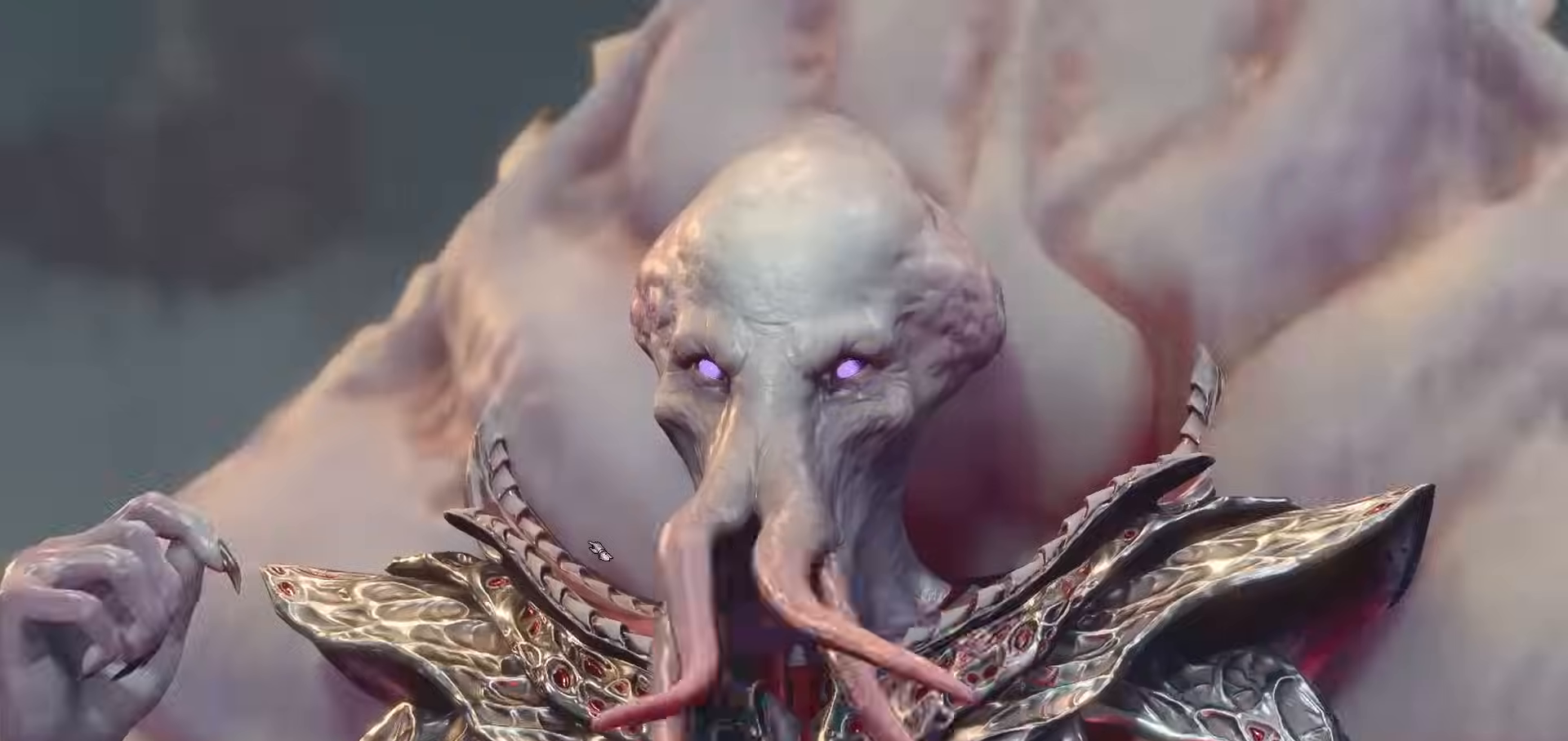
{"keys": [], "mouse": ["right"], "events": [[33, "mouse_right", "up"], [133, "mouse_right", "down"], [217, "mouse_right", "up"], [317, "mouse_right", "down"], [400, "mouse_right", "up"], [500, "mouse_right", "down"]]}
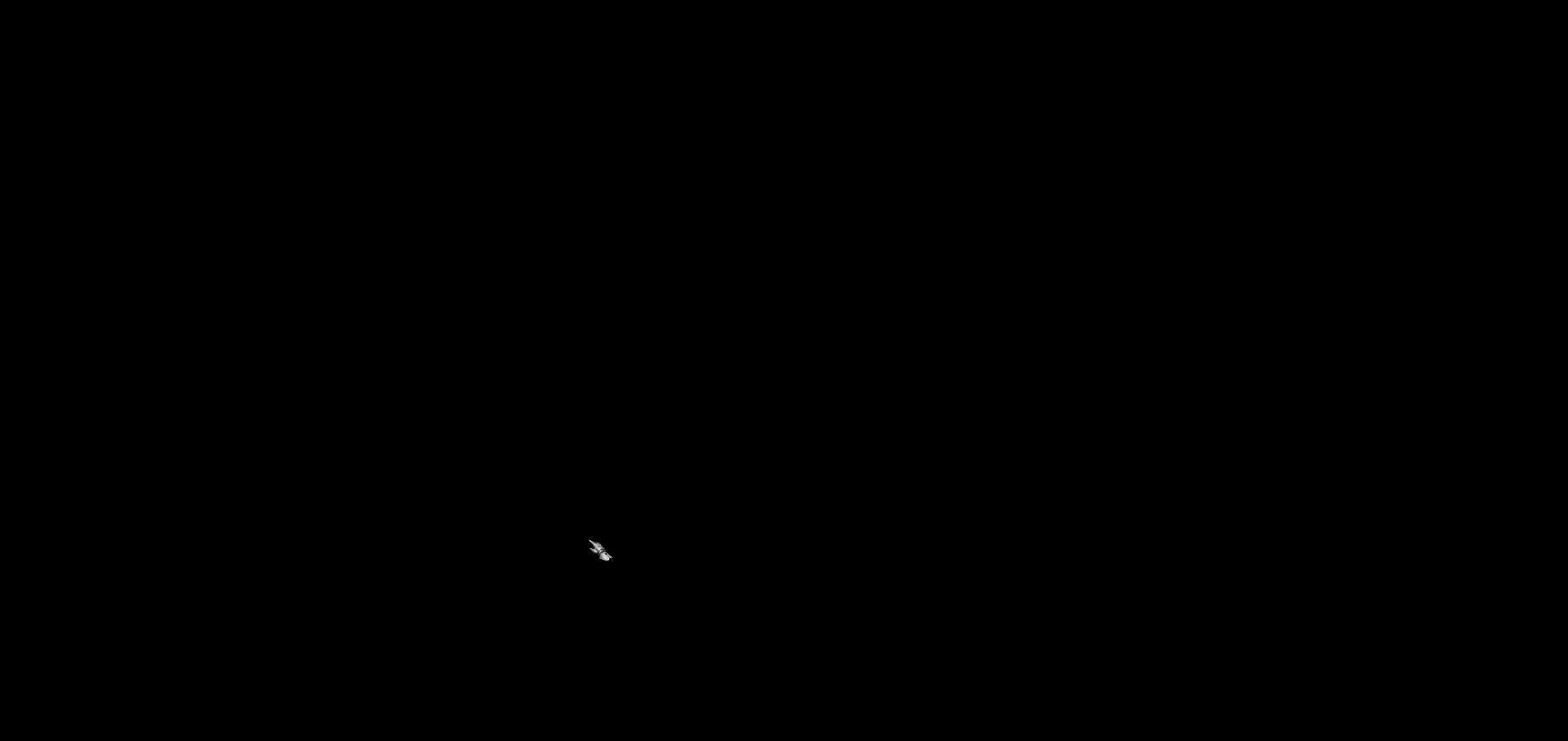
{"keys": [], "mouse": [], "events": [[134, "mouse_right", "up"]]}